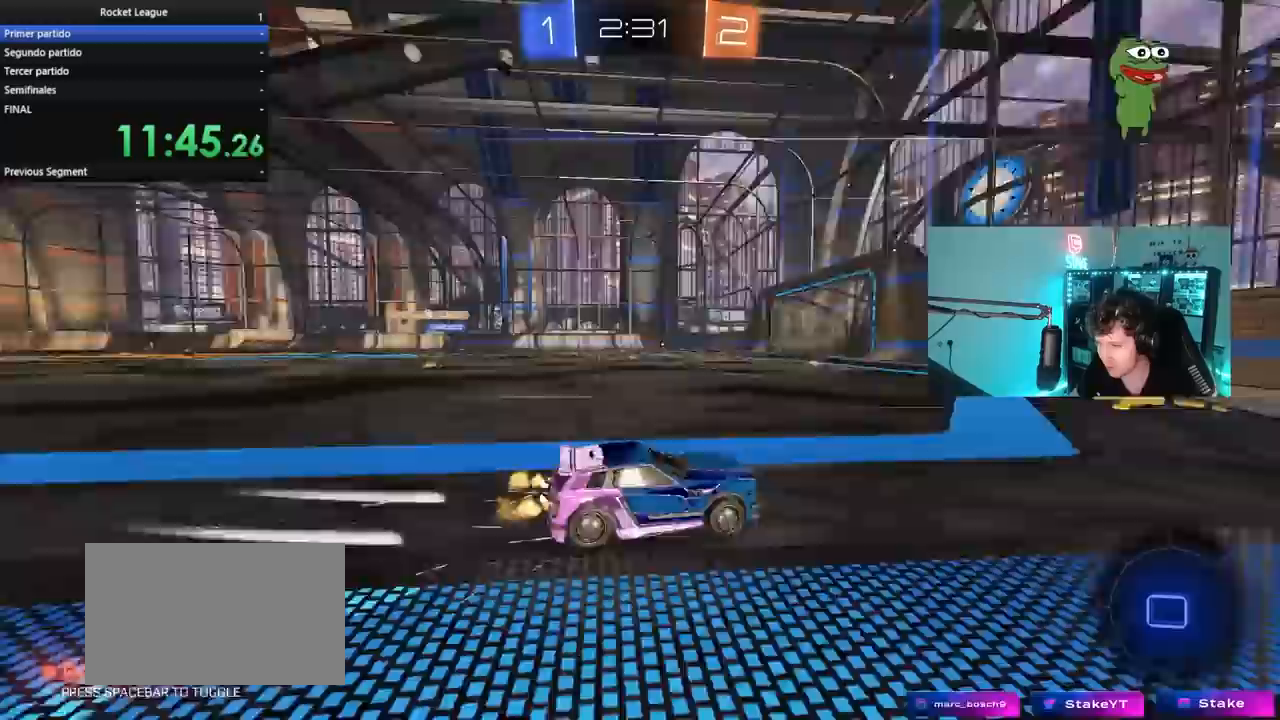
Gameplay with keyboard and mouse; each line is a JSON object with the keys and mouse buttons held at the frame after it. "events" lists presses ("down") and releases ("up") of "1", "2", "3", "4", "5", "a", "alt", "c", "caps_lock", "ctrl", "d", "e", "f", "g", "q", "r", "s", "shift", "space", "t", "tab", "v", "w", "x", "z", "mouse_left", "mouse_wheel" and "mouse_right" between this image and that frame as [ms after this image, input, new state], when the widget could be followed in between. "mouse_left", "mouse_wheel", "mouse_right" = the "left", "wheel", "right" buttons of the "mouse" list. No other keys are recorded. "wheel" means that the mouse wheel is clicked or scrolled. "mouse_move" is the direction in which the mouse moves at that frame (one of eight, or "still"), when it could be read.
{"keys": ["a", "w"], "mouse": ["left"], "mouse_move": "still", "events": [[17, "a", "up"], [17, "space", "up"], [117, "a", "down"], [150, "shift", "down"], [200, "shift", "up"]]}
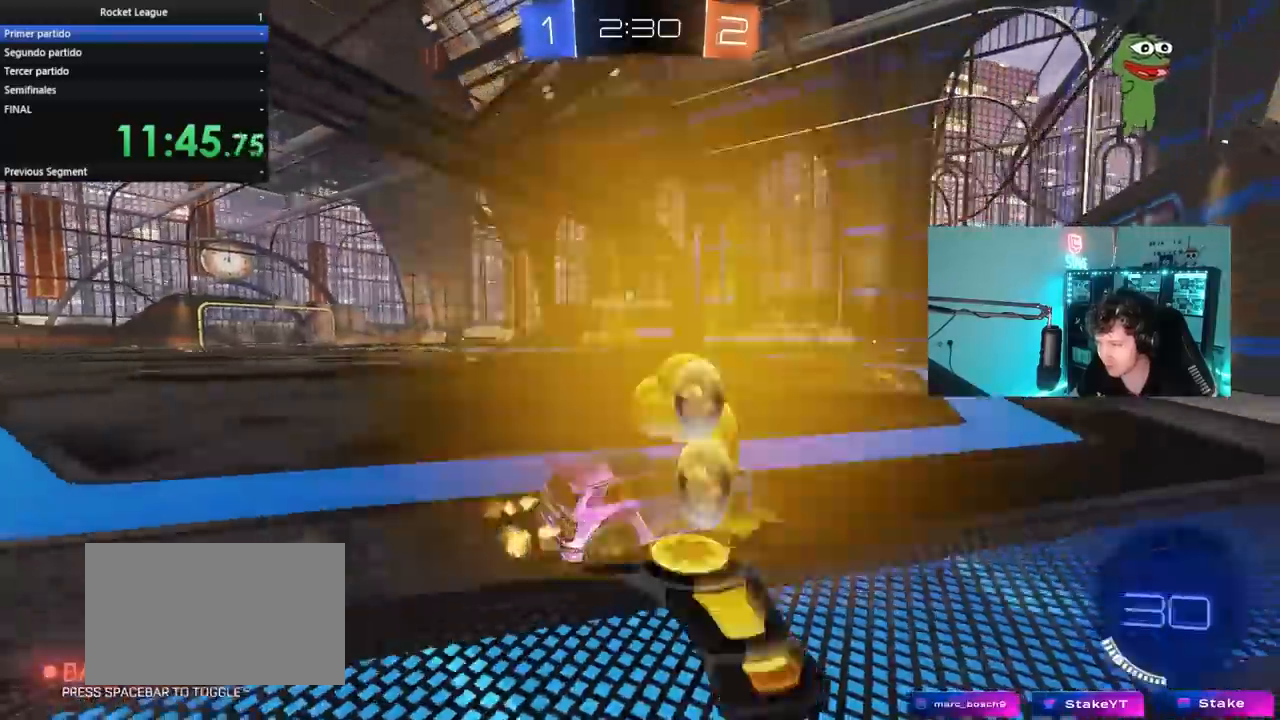
{"keys": ["w"], "mouse": [], "mouse_move": "still", "events": [[83, "a", "up"], [167, "mouse_left", "up"], [367, "a", "down"], [500, "a", "up"]]}
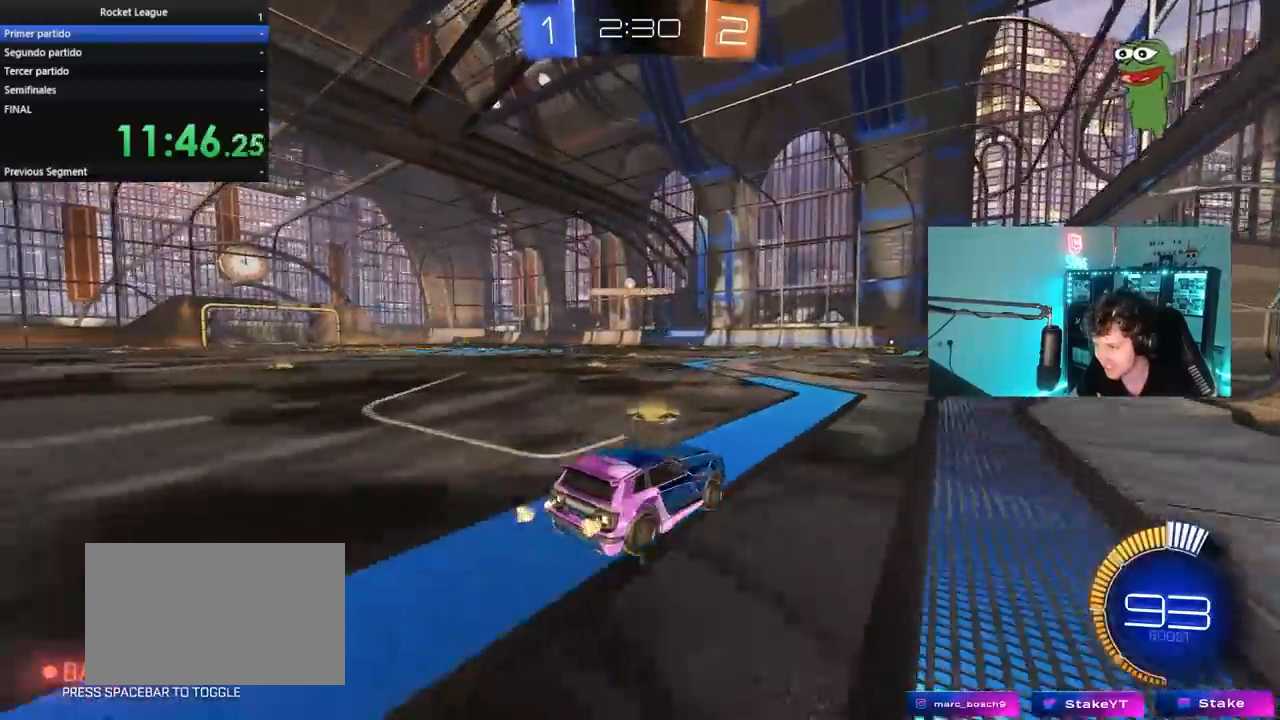
{"keys": ["w"], "mouse": [], "mouse_move": "still", "events": []}
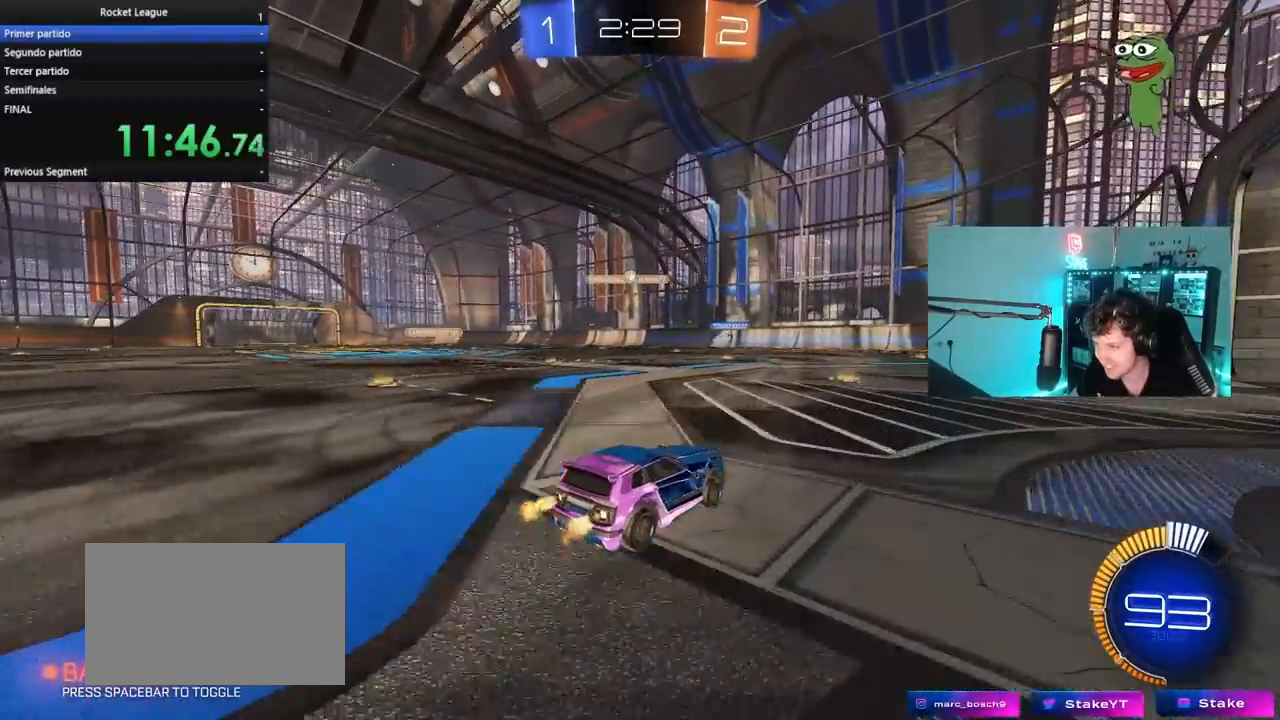
{"keys": ["a", "s"], "mouse": [], "mouse_move": "still", "events": [[250, "a", "down"], [300, "w", "up"], [433, "a", "up"], [433, "s", "down"], [483, "a", "down"]]}
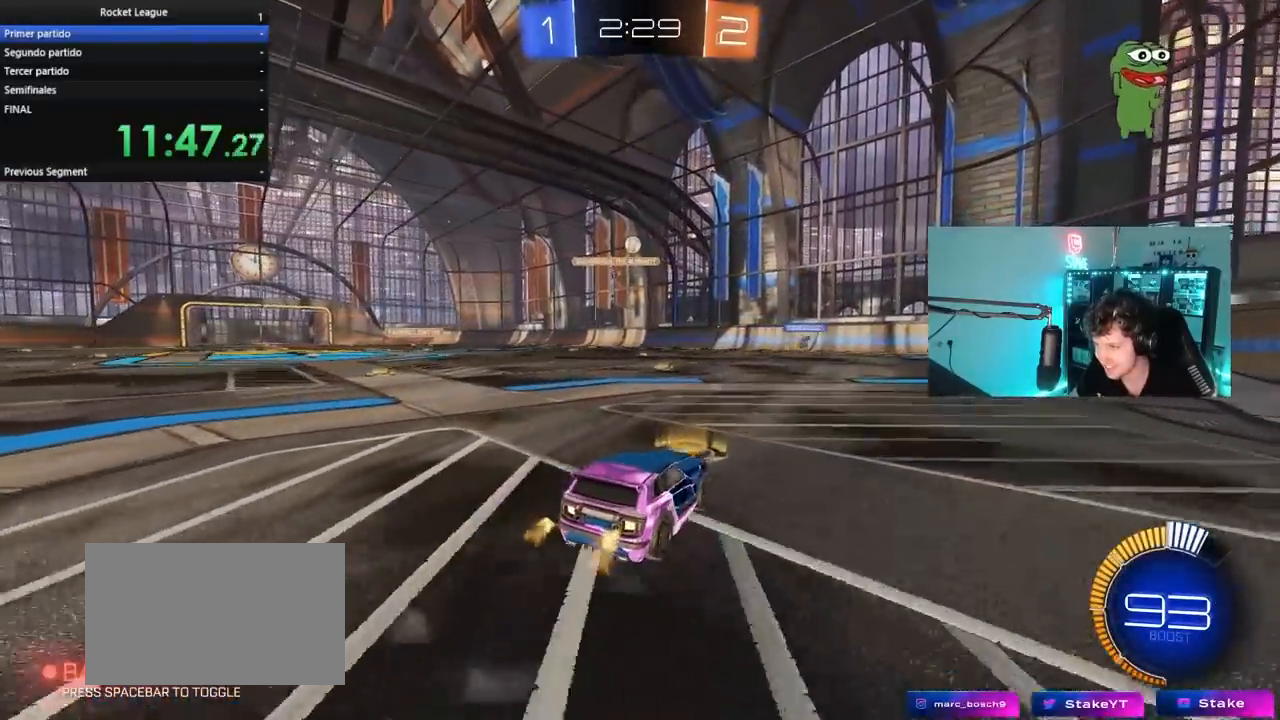
{"keys": ["d", "s"], "mouse": ["left", "right"], "mouse_move": "still", "events": [[83, "mouse_right", "down"], [133, "d", "down"], [133, "mouse_left", "down"], [217, "d", "up"], [317, "a", "up"], [317, "mouse_right", "up"], [317, "s", "up"], [367, "mouse_right", "down"], [400, "d", "down"], [400, "s", "down"]]}
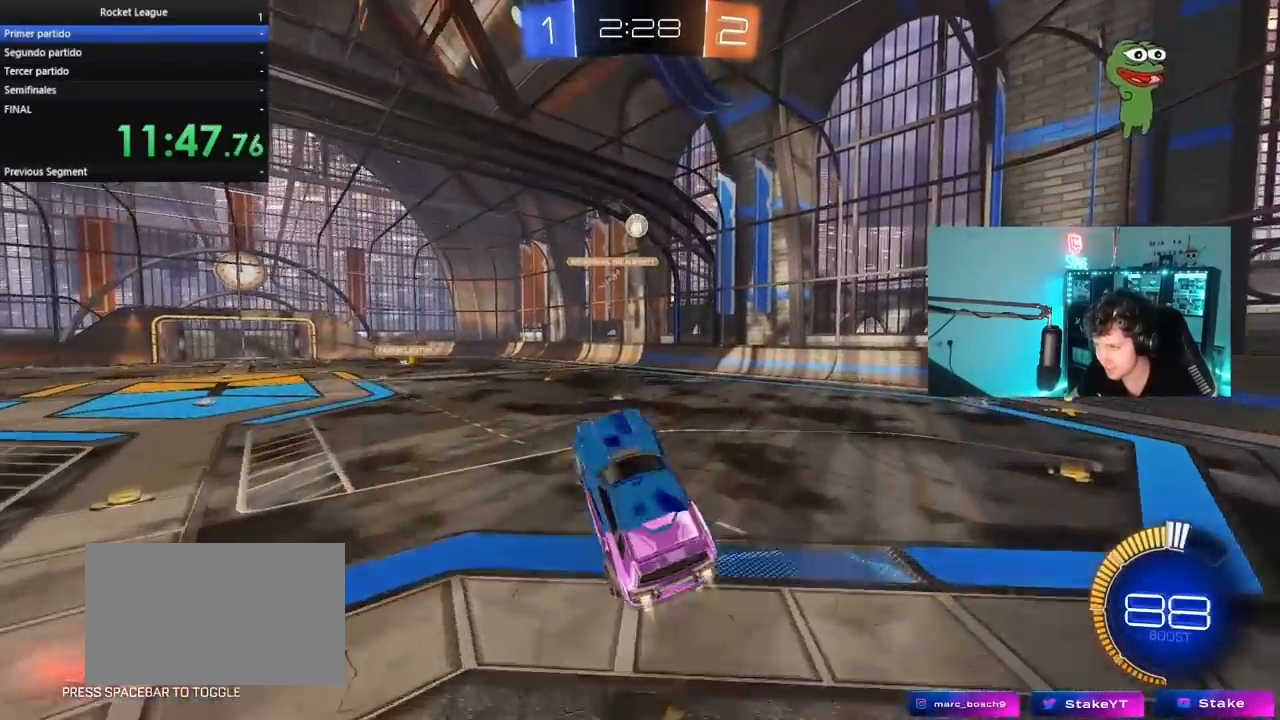
{"keys": ["a", "w"], "mouse": ["left"], "mouse_move": "still", "events": [[50, "mouse_right", "up"], [50, "s", "up"], [100, "d", "up"], [283, "d", "down"], [283, "w", "down"], [333, "d", "up"], [383, "a", "down"]]}
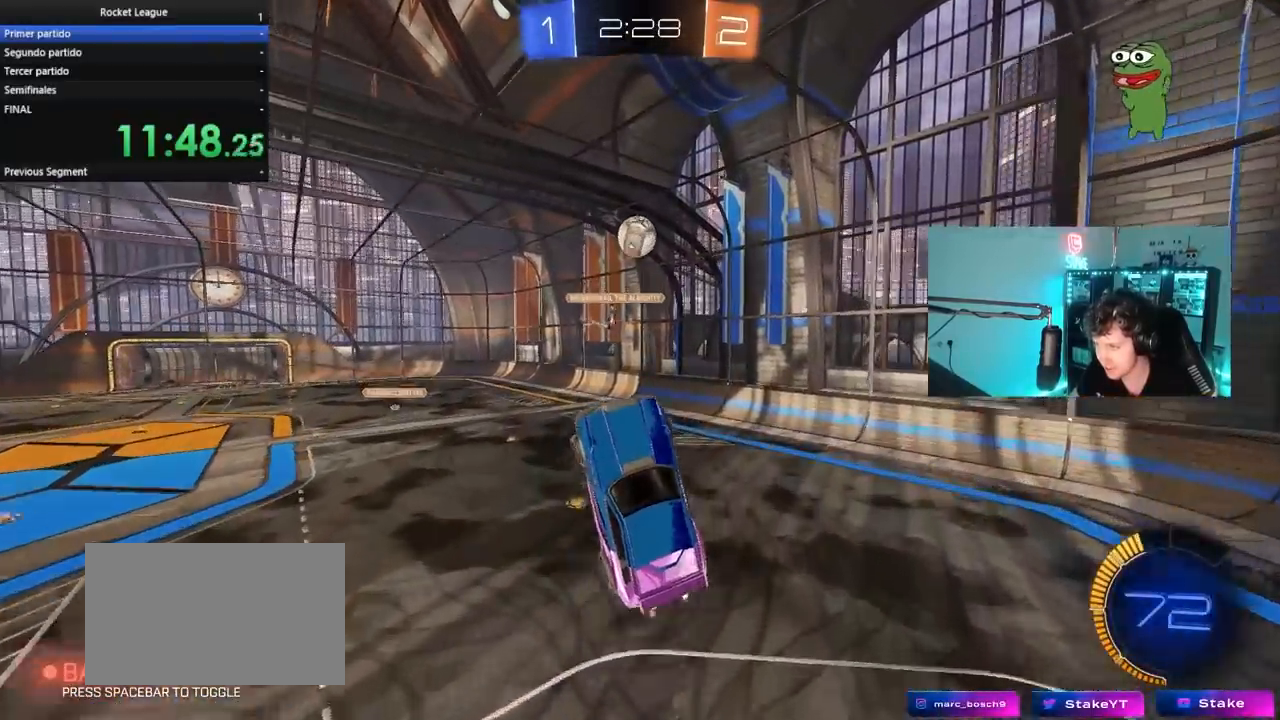
{"keys": ["d", "w"], "mouse": ["left"], "mouse_move": "still", "events": [[17, "a", "up"], [17, "mouse_left", "up"], [150, "w", "up"], [200, "mouse_left", "down"], [200, "w", "down"], [250, "d", "down"]]}
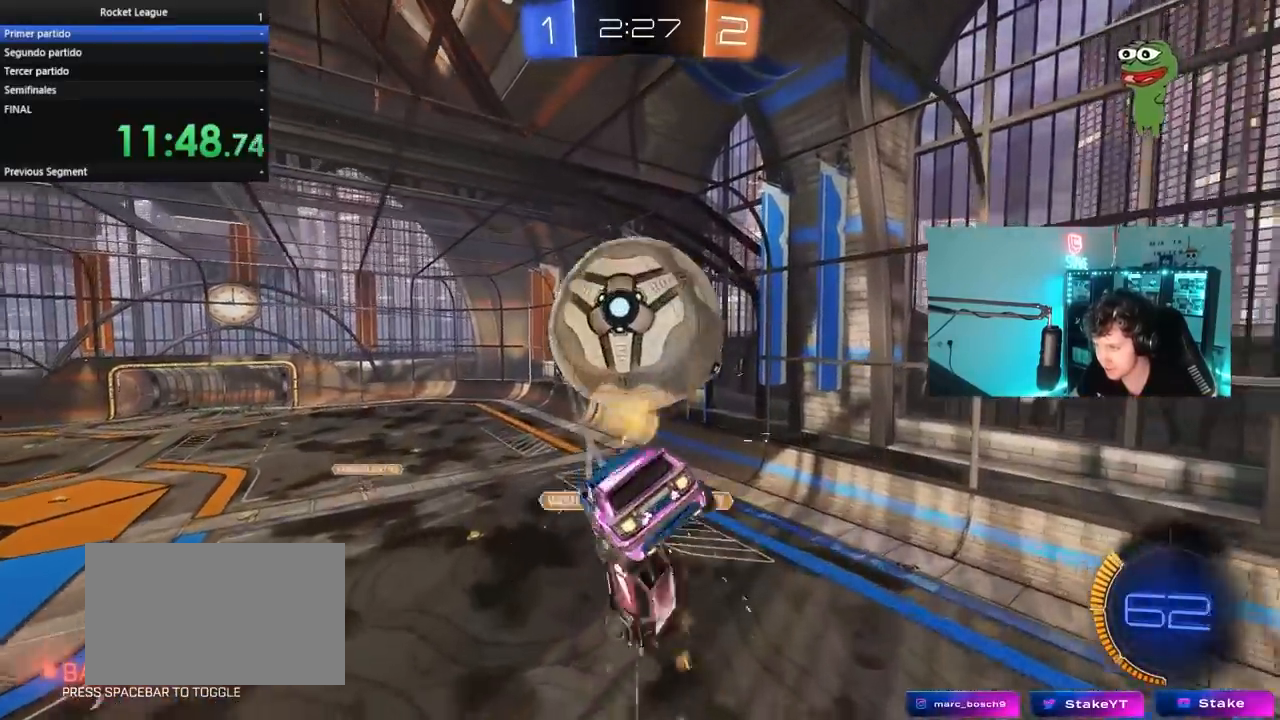
{"keys": ["a", "shift", "w"], "mouse": [], "mouse_move": "still", "events": [[33, "a", "down"], [33, "d", "up"], [33, "shift", "down"], [83, "w", "up"], [117, "s", "down"], [167, "mouse_left", "up"], [267, "a", "up"], [267, "s", "up"], [267, "shift", "up"], [400, "a", "down"], [400, "w", "down"], [500, "shift", "down"]]}
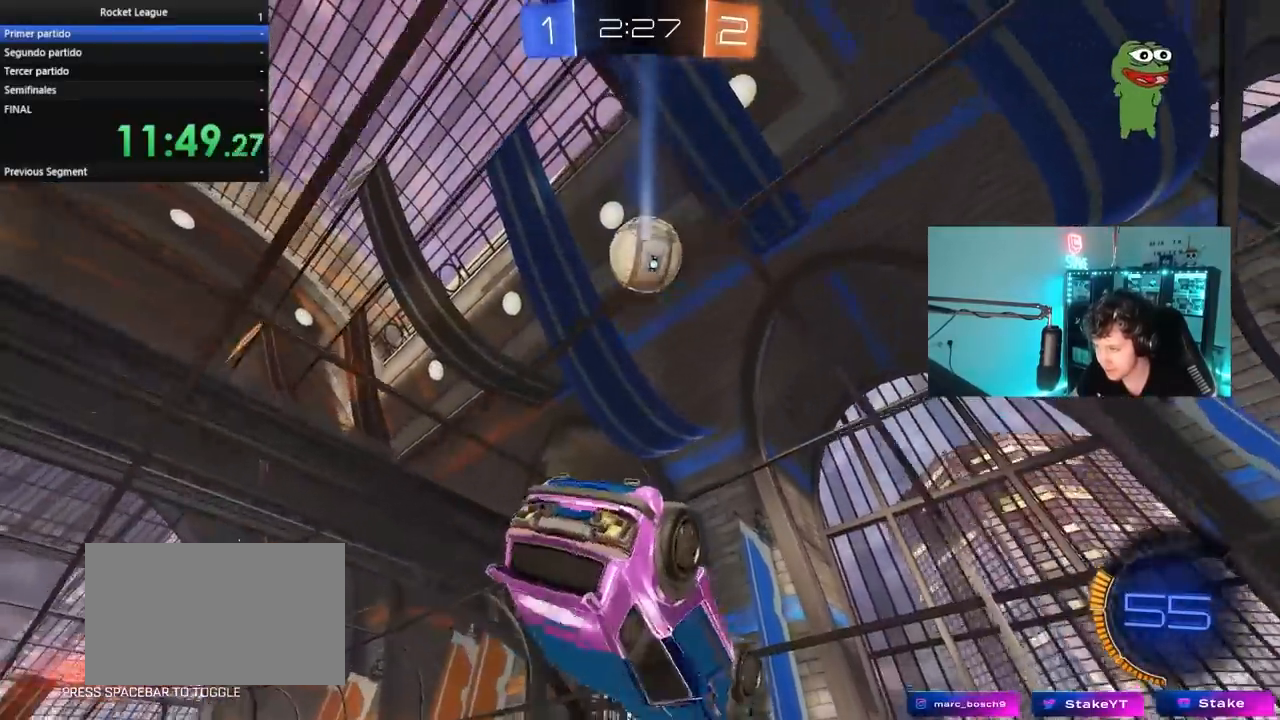
{"keys": ["d", "s"], "mouse": ["left"], "mouse_move": "down-right", "events": [[283, "mouse_left", "down"], [283, "shift", "up"], [283, "w", "up"], [333, "s", "down"], [417, "a", "up"], [417, "d", "down"]]}
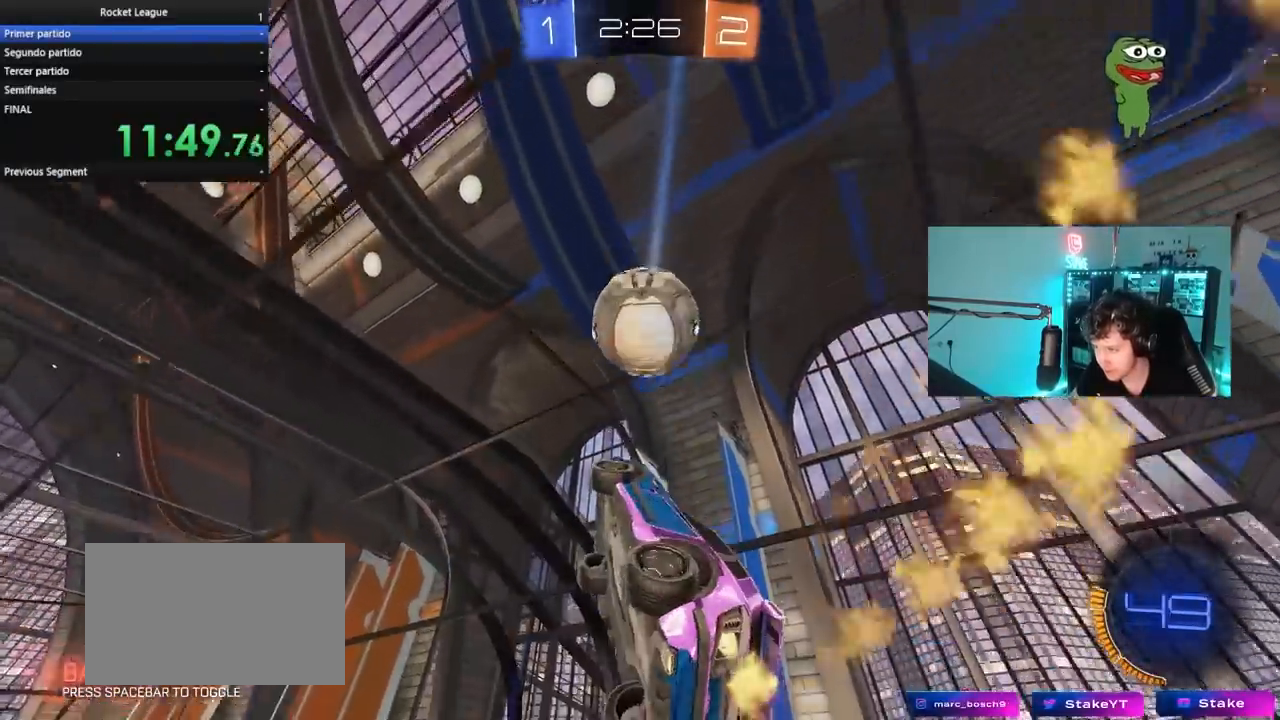
{"keys": ["a"], "mouse": ["left"], "mouse_move": "still", "events": [[17, "a", "down"], [67, "d", "up"], [117, "s", "up"], [117, "shift", "down"], [200, "w", "down"], [300, "shift", "up"], [433, "w", "up"]]}
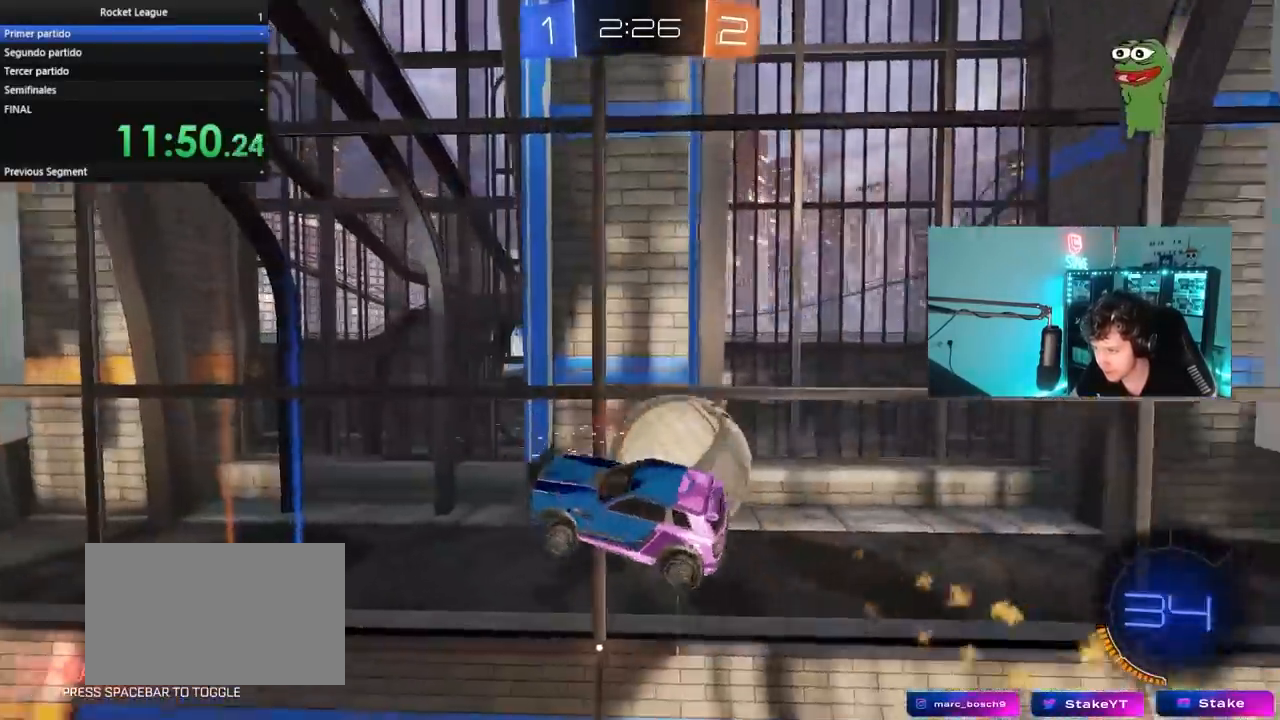
{"keys": ["d", "w"], "mouse": [], "mouse_move": "still", "events": [[33, "mouse_left", "up"], [83, "s", "down"], [83, "shift", "down"], [217, "a", "up"], [217, "s", "up"], [317, "shift", "up"], [367, "d", "down"], [500, "w", "down"]]}
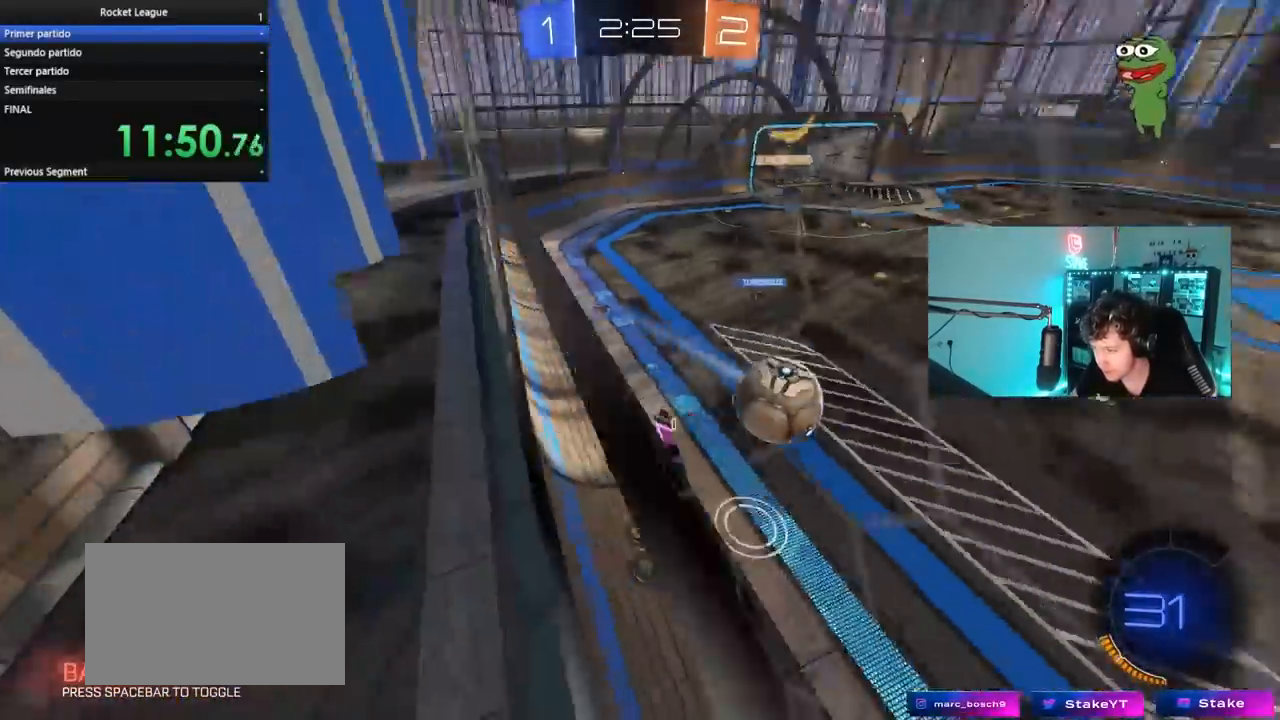
{"keys": ["a", "w"], "mouse": [], "mouse_move": "still", "events": [[283, "d", "up"], [333, "a", "down"]]}
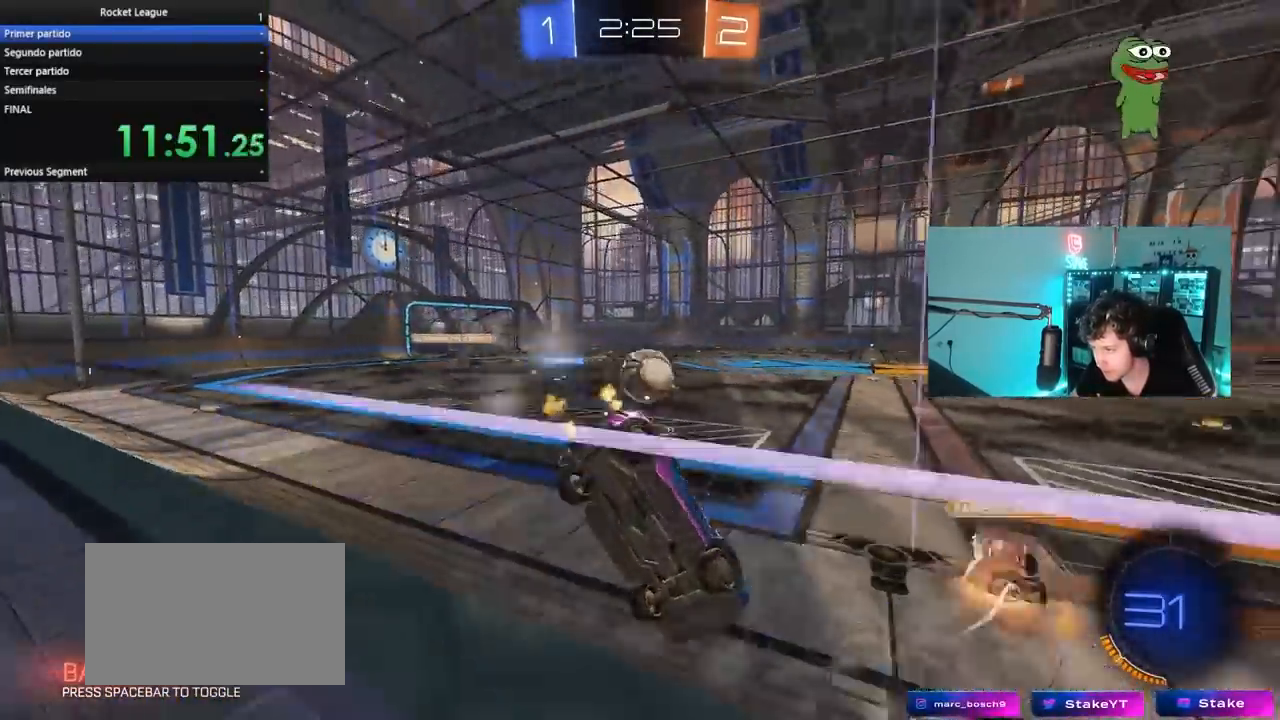
{"keys": ["d", "w"], "mouse": [], "mouse_move": "still", "events": [[400, "a", "up"], [433, "d", "down"]]}
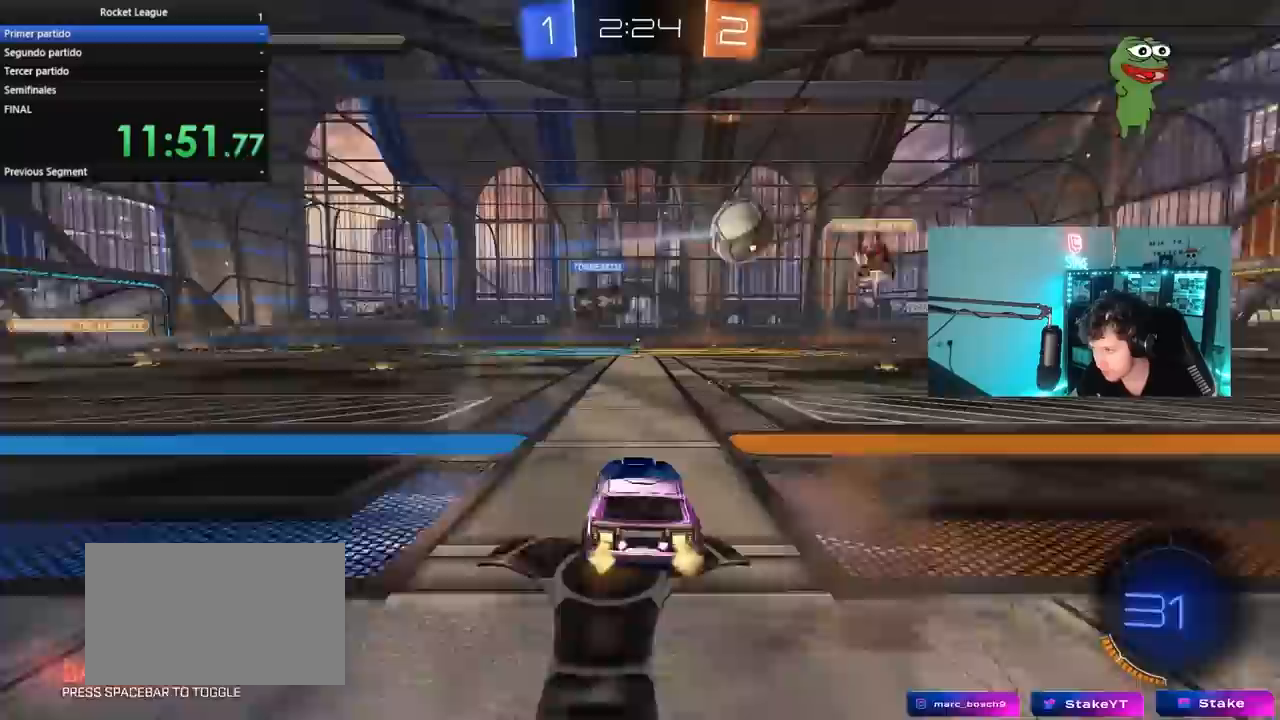
{"keys": ["a", "w"], "mouse": ["left"], "mouse_move": "still", "events": [[33, "mouse_left", "down"], [267, "d", "up"], [500, "a", "down"]]}
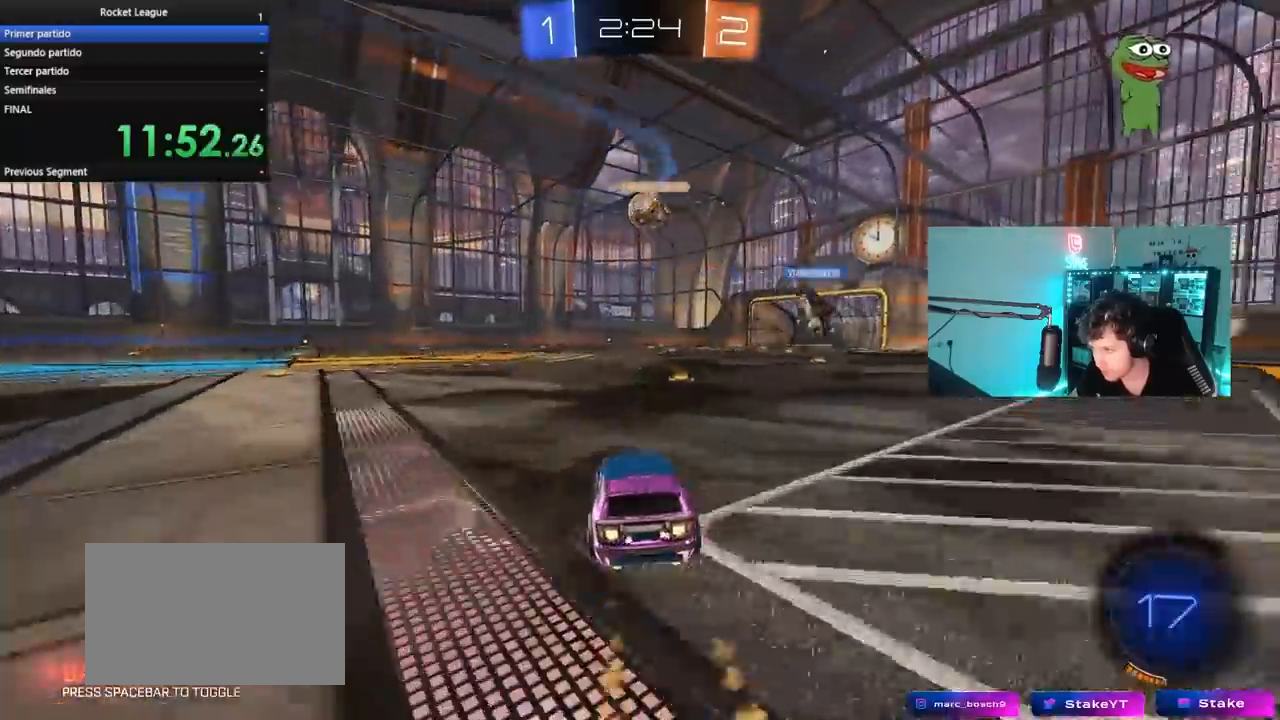
{"keys": ["a", "s", "shift"], "mouse": [], "mouse_move": "still", "events": [[50, "a", "up"], [100, "d", "down"], [100, "mouse_left", "up"], [100, "mouse_right", "down"], [183, "a", "down"], [183, "d", "up"], [183, "mouse_right", "up"], [183, "shift", "down"], [233, "mouse_right", "down"], [333, "s", "down"], [333, "w", "up"], [433, "mouse_right", "up"]]}
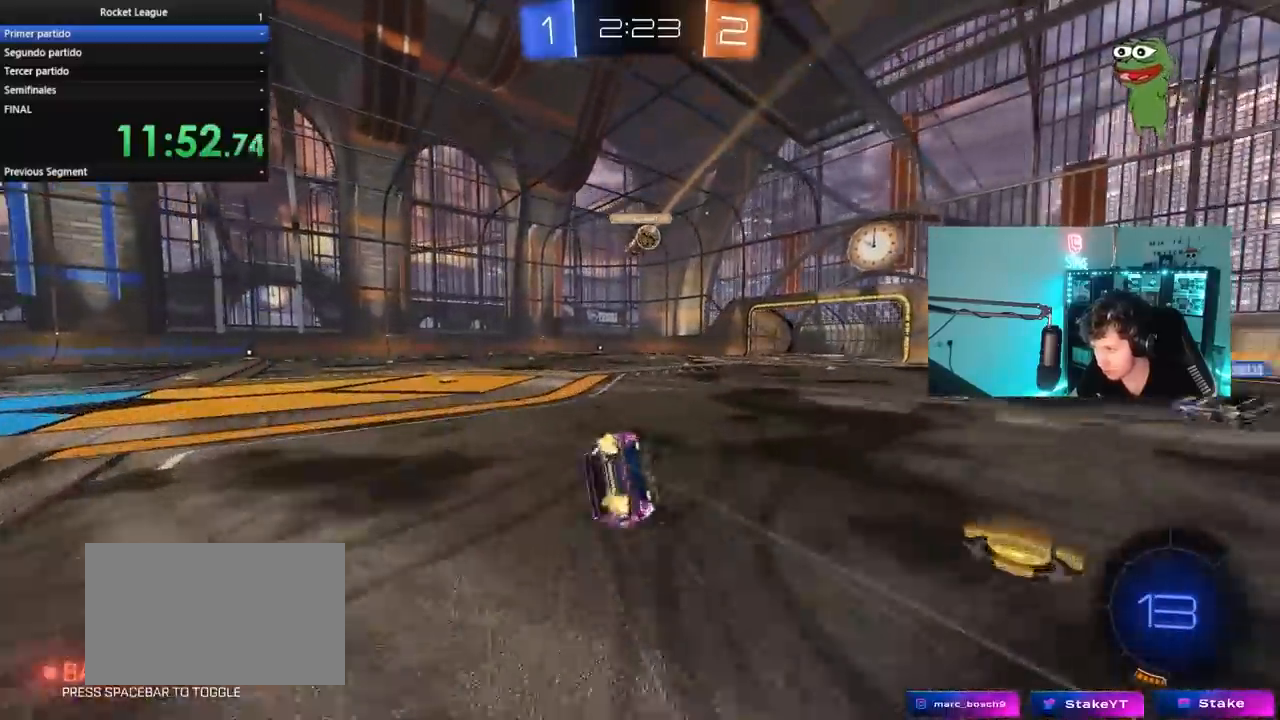
{"keys": ["a", "s"], "mouse": [], "mouse_move": "still", "events": [[200, "s", "up"], [300, "s", "down"], [483, "shift", "up"]]}
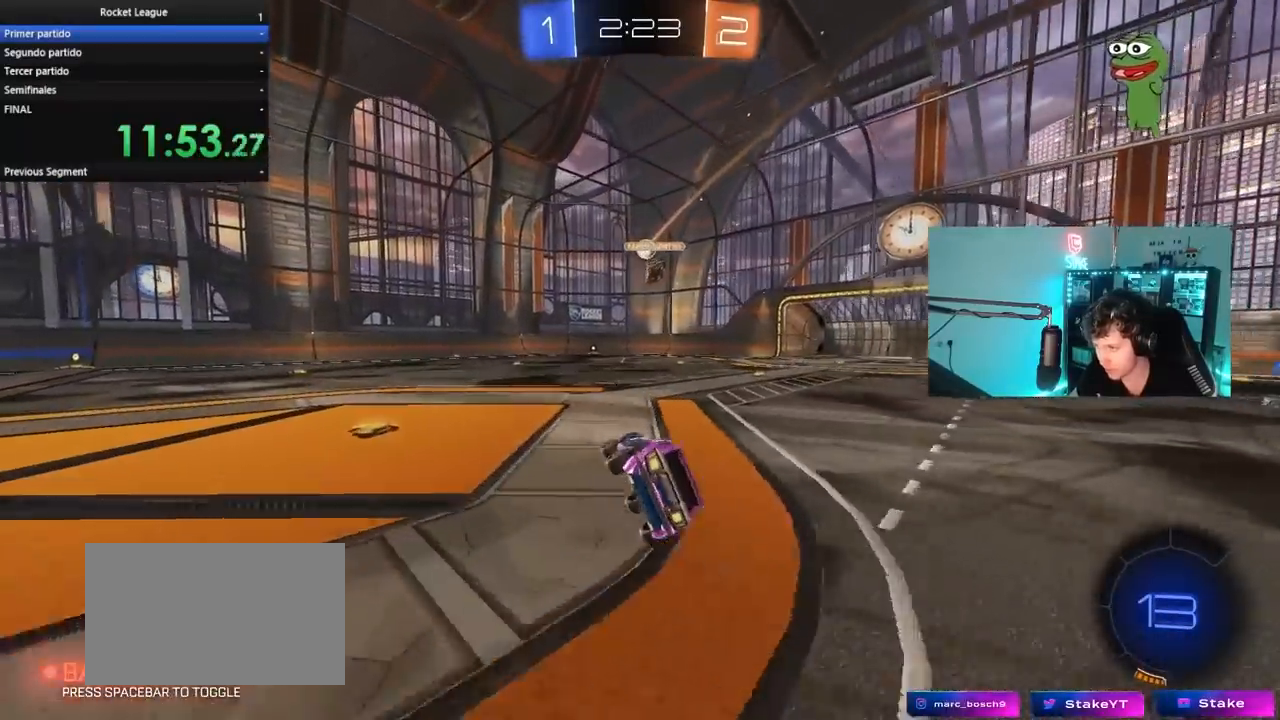
{"keys": ["w"], "mouse": [], "mouse_move": "still", "events": [[33, "a", "up"], [33, "s", "up"], [167, "a", "down"], [317, "a", "up"], [450, "w", "down"]]}
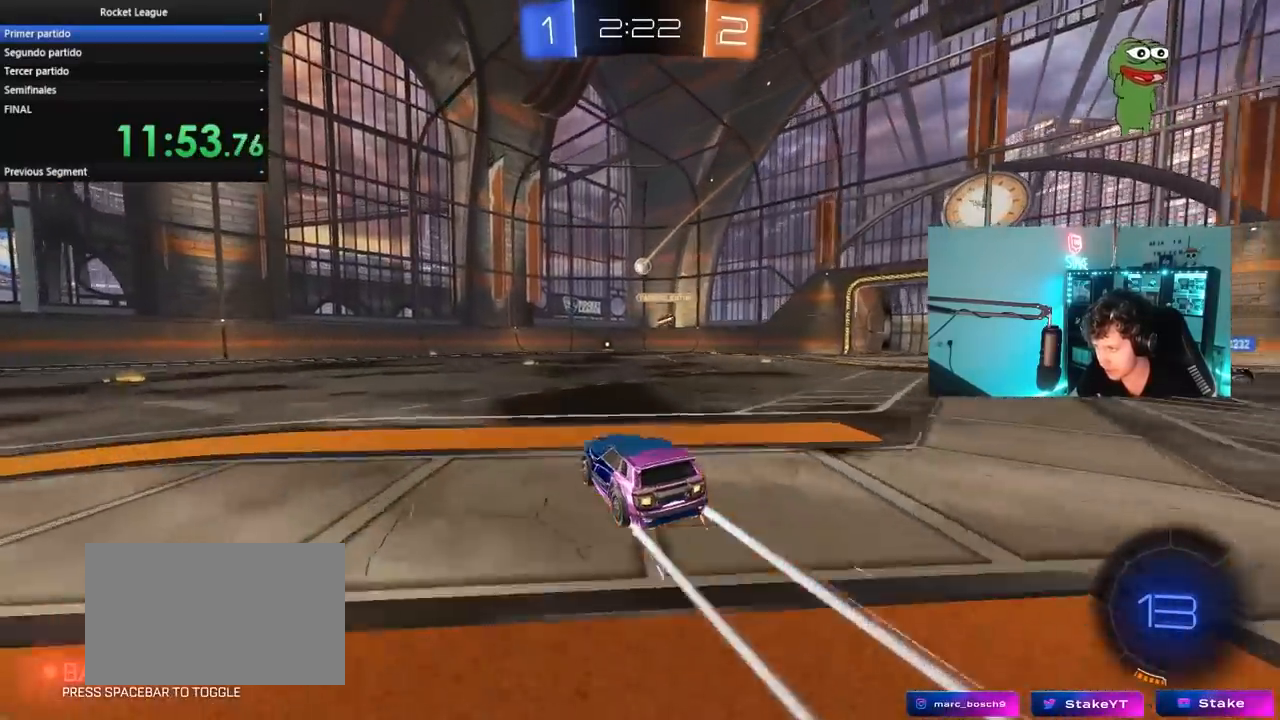
{"keys": ["d", "w"], "mouse": [], "mouse_move": "still", "events": [[417, "d", "down"]]}
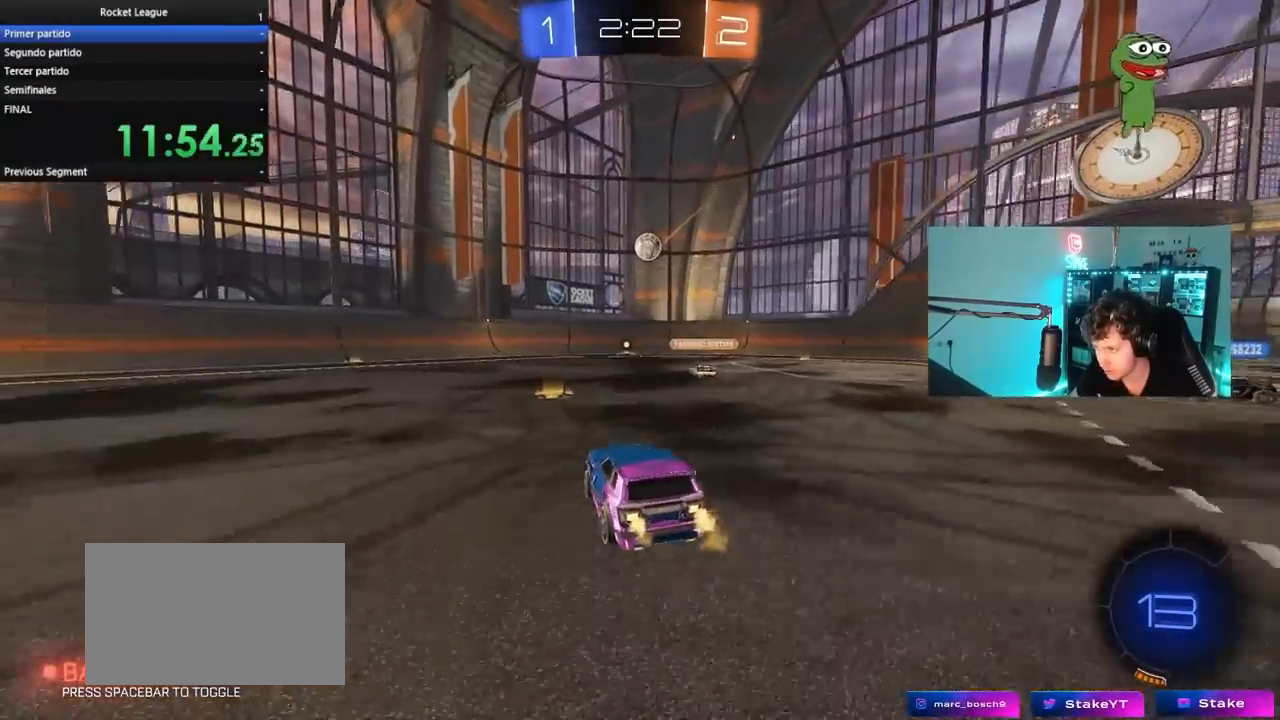
{"keys": [], "mouse": [], "mouse_move": "up-right", "events": [[17, "w", "up"], [67, "d", "up"], [67, "mouse_right", "down"], [117, "d", "down"], [117, "s", "down"], [200, "mouse_left", "down"], [250, "a", "down"], [250, "mouse_right", "up"], [250, "shift", "down"], [300, "d", "up"], [300, "s", "up"], [400, "shift", "up"], [433, "mouse_left", "up"], [483, "a", "up"]]}
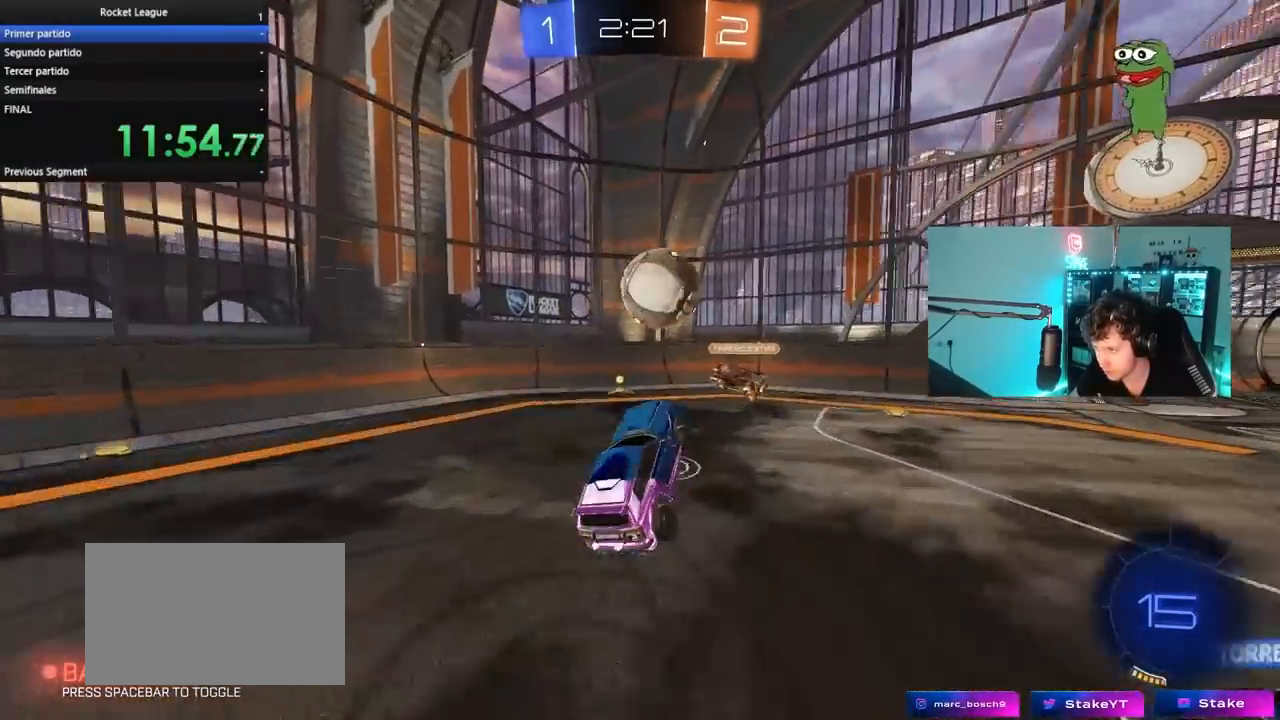
{"keys": ["d", "s", "shift"], "mouse": [], "mouse_move": "left", "events": [[33, "w", "down"], [133, "d", "down"], [133, "shift", "down"], [167, "mouse_right", "down"], [267, "s", "down"], [267, "w", "up"], [317, "mouse_right", "up"]]}
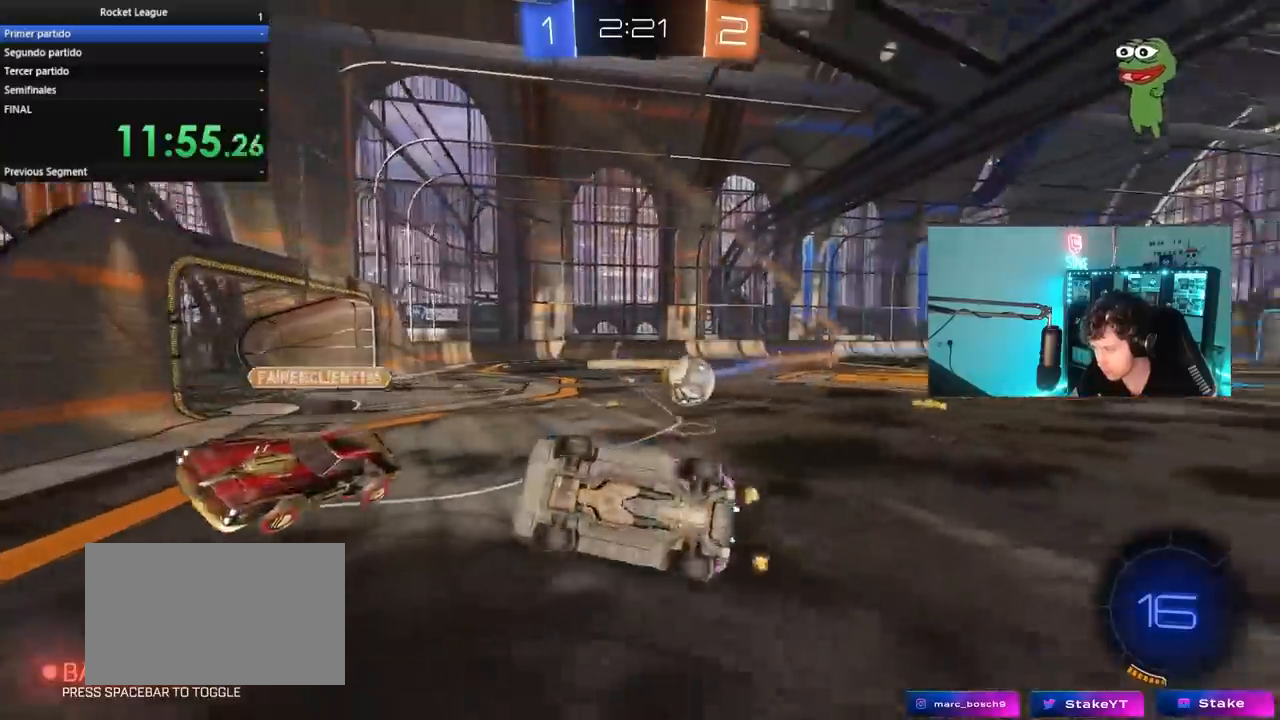
{"keys": ["d", "shift", "w"], "mouse": [], "mouse_move": "still", "events": [[150, "s", "up"], [283, "w", "down"]]}
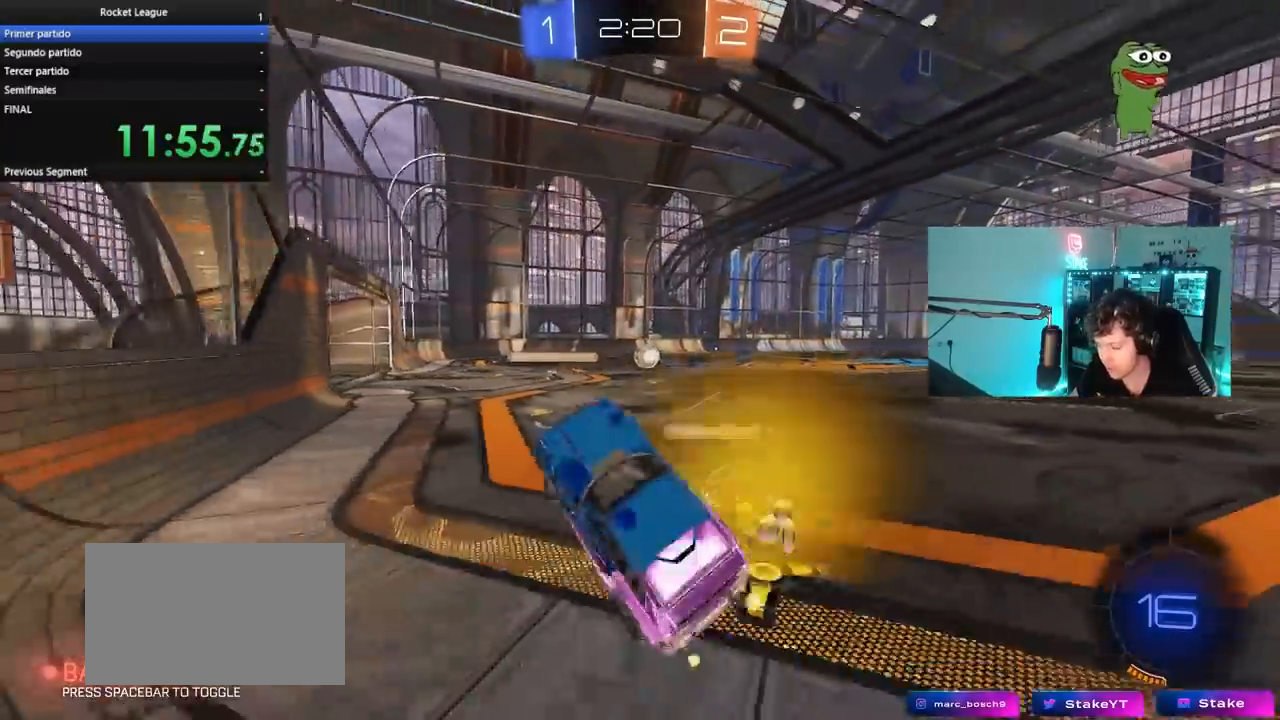
{"keys": ["d", "w"], "mouse": [], "mouse_move": "still", "events": [[150, "shift", "up"], [383, "w", "up"], [433, "w", "down"]]}
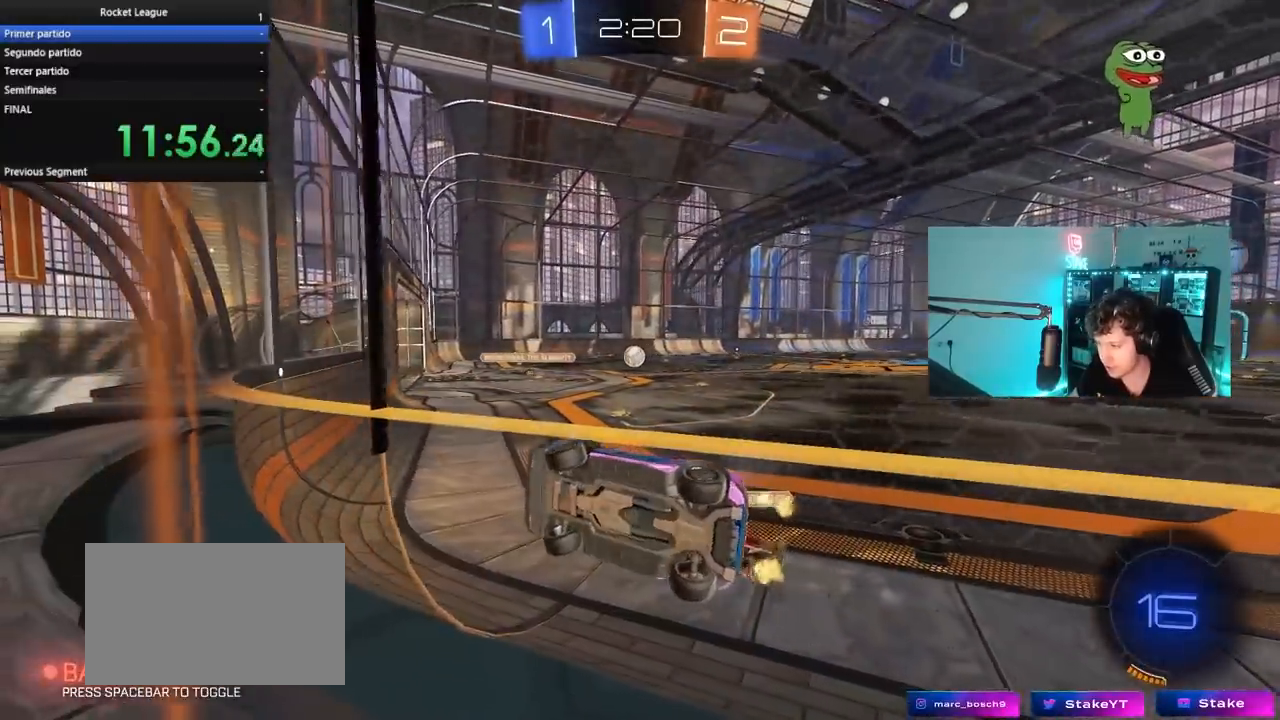
{"keys": ["d", "w"], "mouse": [], "mouse_move": "up-left", "events": [[133, "shift", "down"], [217, "shift", "up"]]}
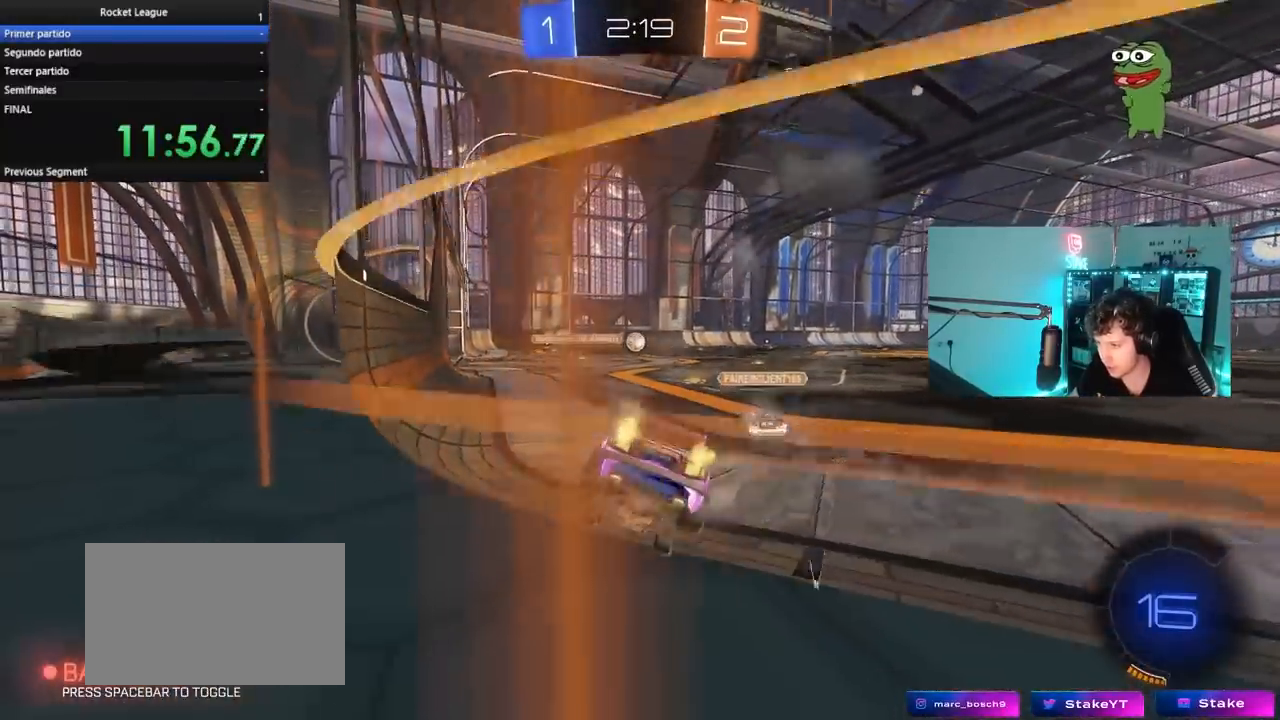
{"keys": ["d", "shift", "w"], "mouse": ["left", "right"], "mouse_move": "still", "events": [[183, "mouse_left", "down"], [233, "space", "down"], [283, "d", "up"], [333, "a", "down"], [333, "mouse_right", "down"], [383, "space", "up"], [417, "a", "up"], [417, "d", "down"], [417, "mouse_right", "up"], [467, "mouse_right", "down"], [467, "shift", "down"]]}
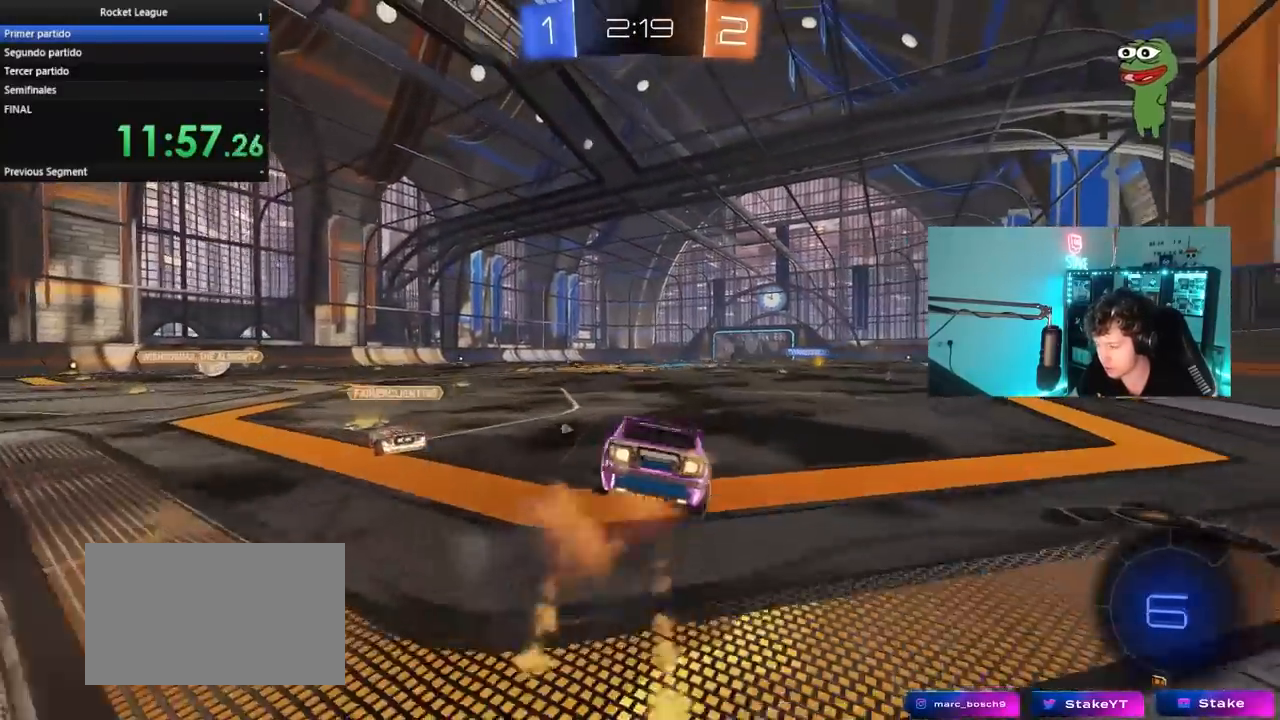
{"keys": ["d", "shift"], "mouse": [], "mouse_move": "still", "events": [[17, "s", "down"], [17, "w", "up"], [150, "mouse_right", "up"], [350, "mouse_left", "up"], [433, "s", "up"]]}
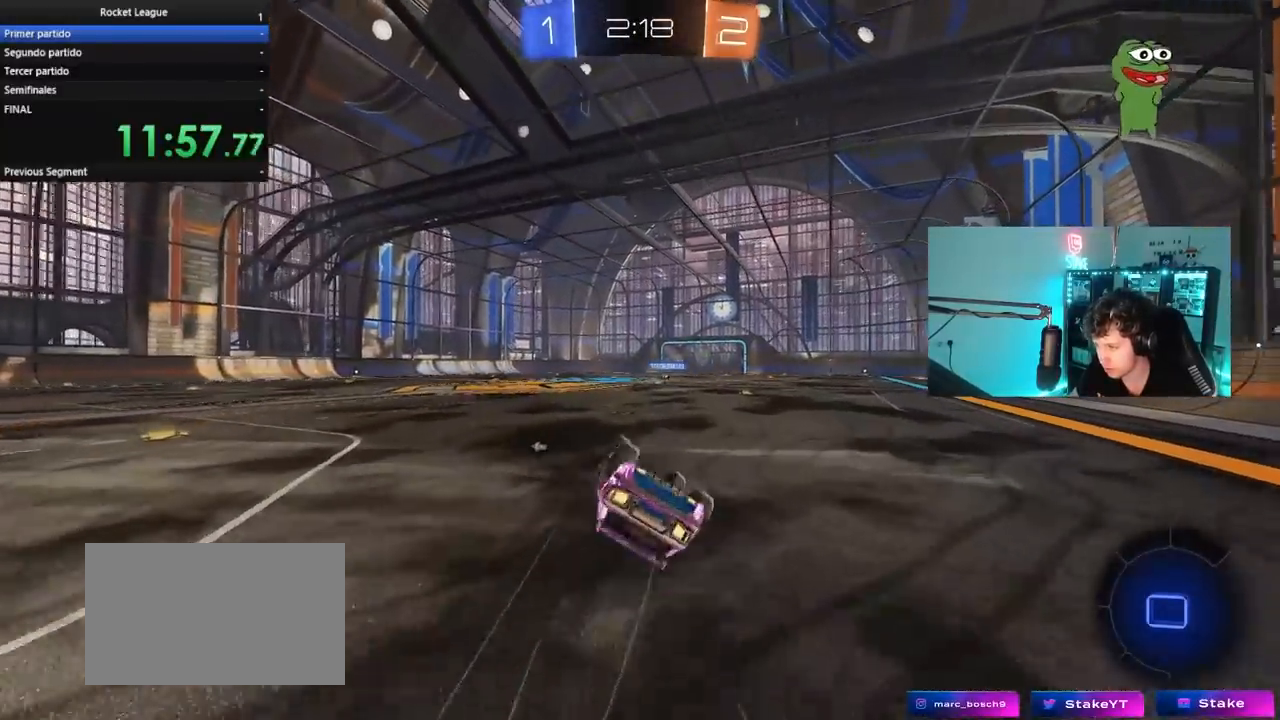
{"keys": [], "mouse": [], "mouse_move": "still", "events": [[33, "s", "down"], [267, "s", "up"], [317, "shift", "up"], [367, "d", "up"]]}
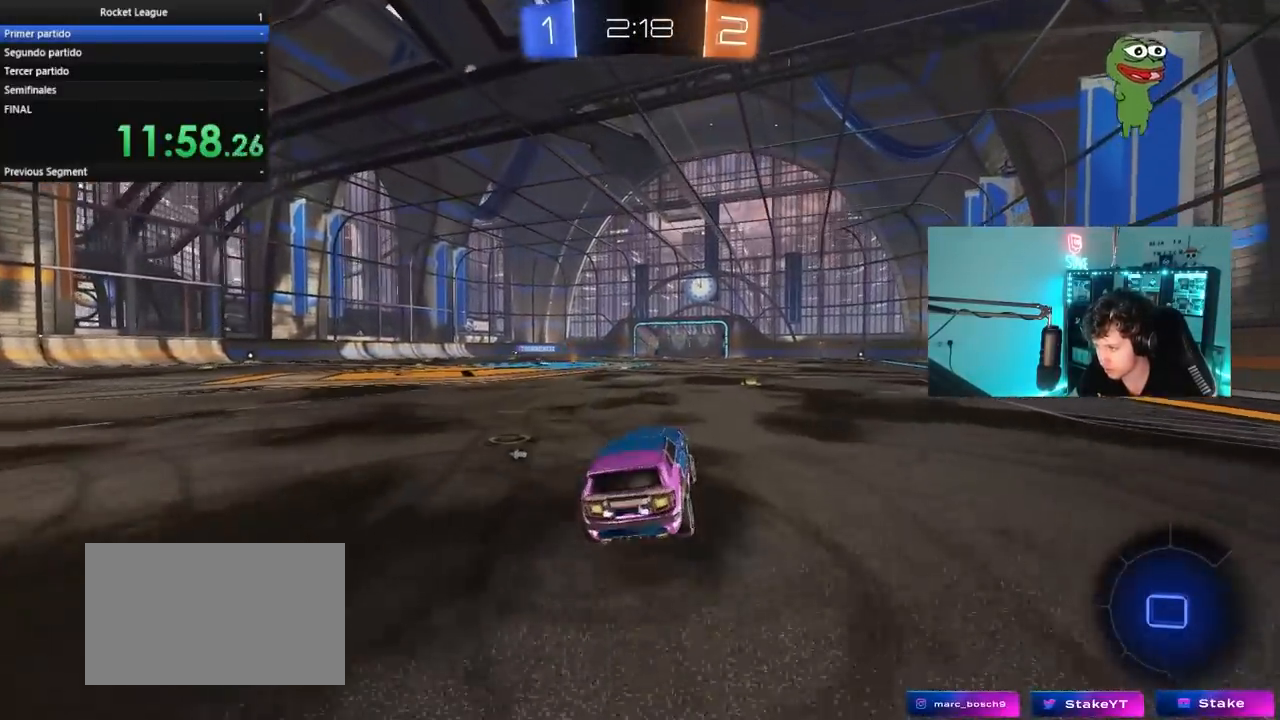
{"keys": ["d", "s", "shift"], "mouse": [], "mouse_move": "still", "events": [[50, "w", "down"], [183, "mouse_right", "down"], [283, "d", "down"], [283, "mouse_right", "up"], [283, "shift", "down"], [333, "mouse_right", "down"], [417, "s", "down"], [417, "w", "up"], [467, "mouse_right", "up"]]}
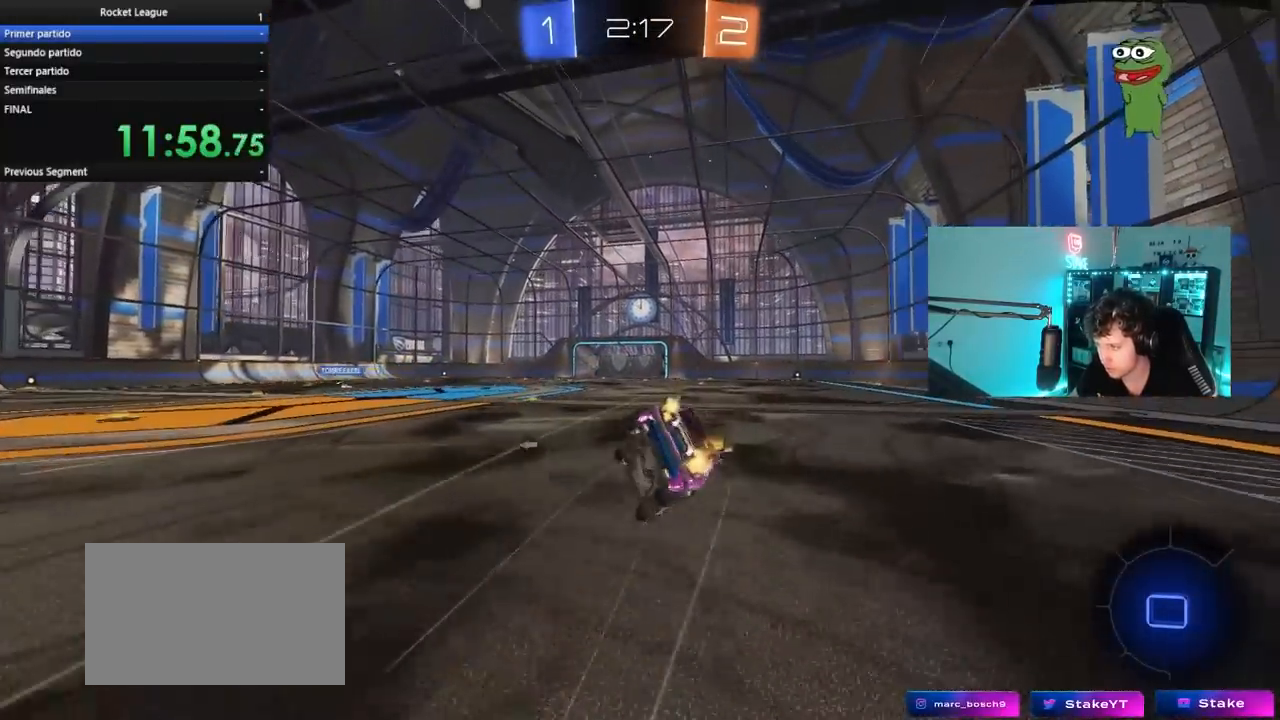
{"keys": ["d", "s", "shift"], "mouse": [], "mouse_move": "still", "events": [[117, "space", "down"], [200, "s", "up"], [250, "space", "up"], [350, "s", "down"]]}
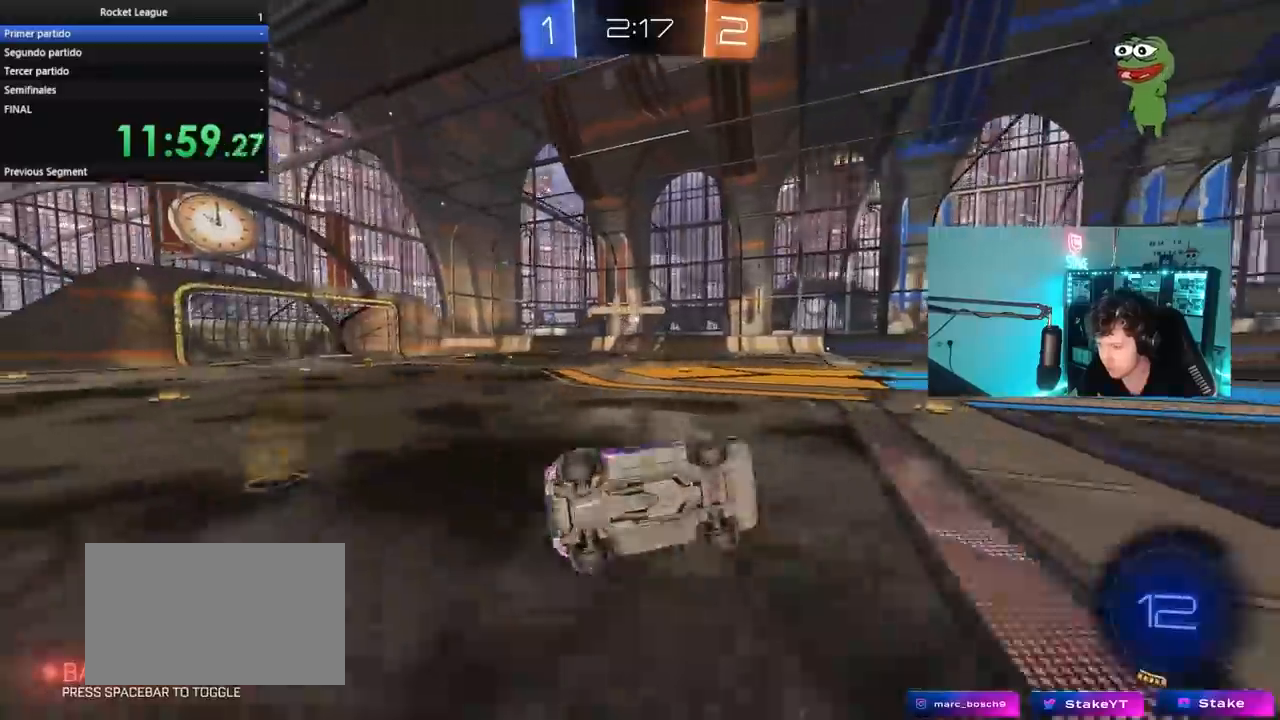
{"keys": ["d", "space", "w"], "mouse": ["left"], "mouse_move": "still", "events": [[33, "shift", "up"], [83, "d", "up"], [83, "s", "up"], [317, "w", "down"], [400, "d", "down"], [500, "mouse_left", "down"], [500, "space", "down"]]}
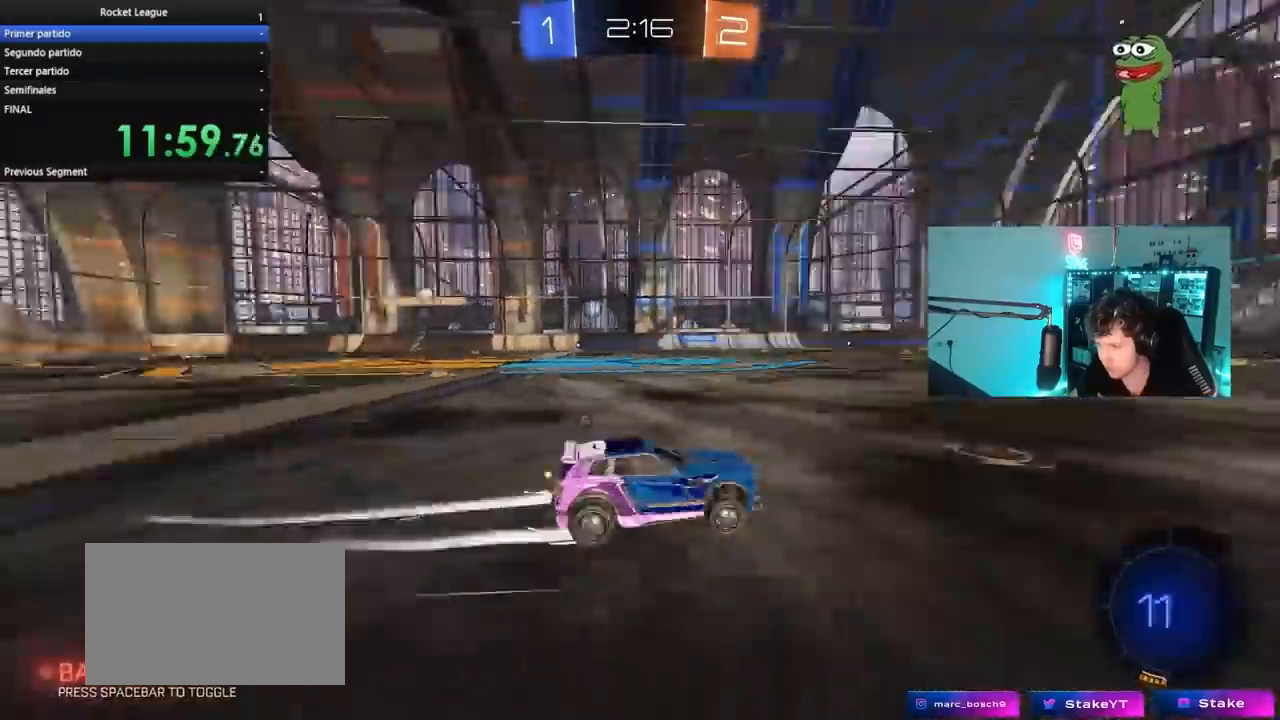
{"keys": ["w"], "mouse": [], "mouse_move": "still", "events": [[150, "d", "up"], [150, "space", "up"], [283, "d", "down"], [417, "d", "up"], [417, "mouse_left", "up"]]}
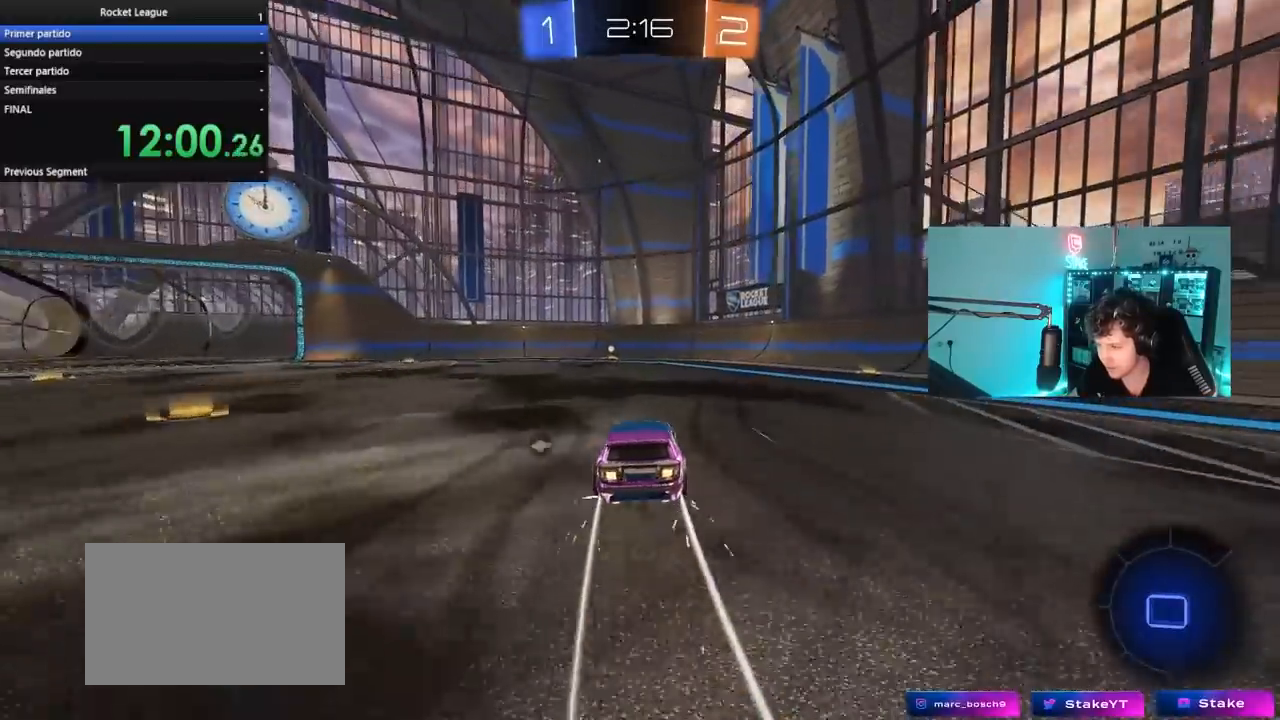
{"keys": ["w"], "mouse": ["left"], "mouse_move": "still", "events": [[433, "mouse_left", "down"]]}